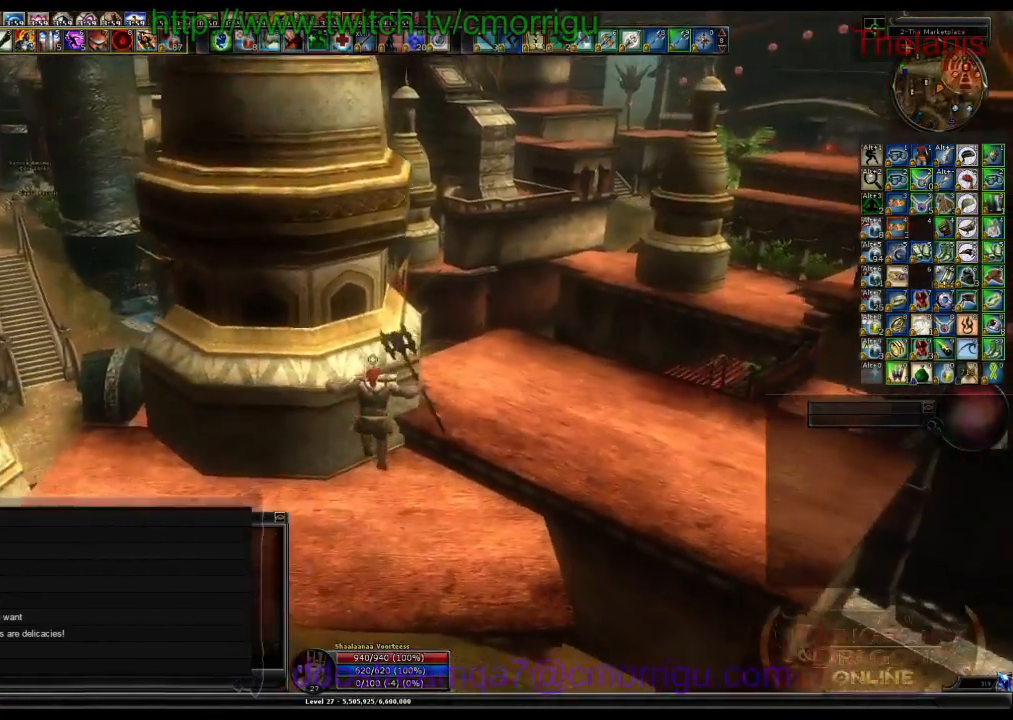
Gameplay with keyboard; each line is a JSON object with the keys held at the frame after it. "events" lists presses ("down") and releases ("up") of ".", "/", "0", "1", "2", "3", "4", "5", "6", "7", "8", "9", "a", "b", "backslash", "backspace", "c", "caps_lock", "comma", "ctrl_l", "ctrl_r", "d", "e", "equals", "escape", "f", "f1", "f10", "f11", "f12", "f2", "f3", "f4", "f5", "f6", "f7", "f8", "f9", "g", "h", "i", "j", "k", "l", "lbracket", "m", "minus", "n", "o", "p", "q", "quote", "r", "rbracket", "return", "s", "semicolon", "shift_l", "shift_r", "space", "t", "tab", "tilde", "u", "v", "w", "x", "y" and "z" between this image and that frame as [ms after this image, input, new state], when the widget could be followed in between. No other keys are recorded. Mouse input is not recorded.
{"keys": ["w"], "events": []}
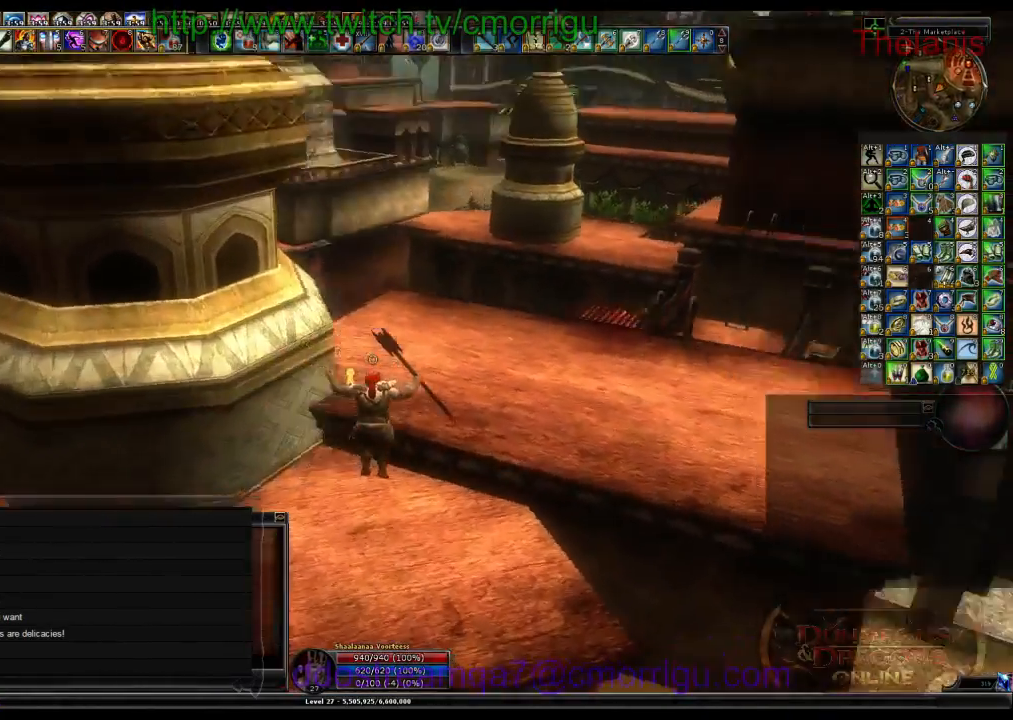
{"keys": [], "events": [[300, "w", "up"]]}
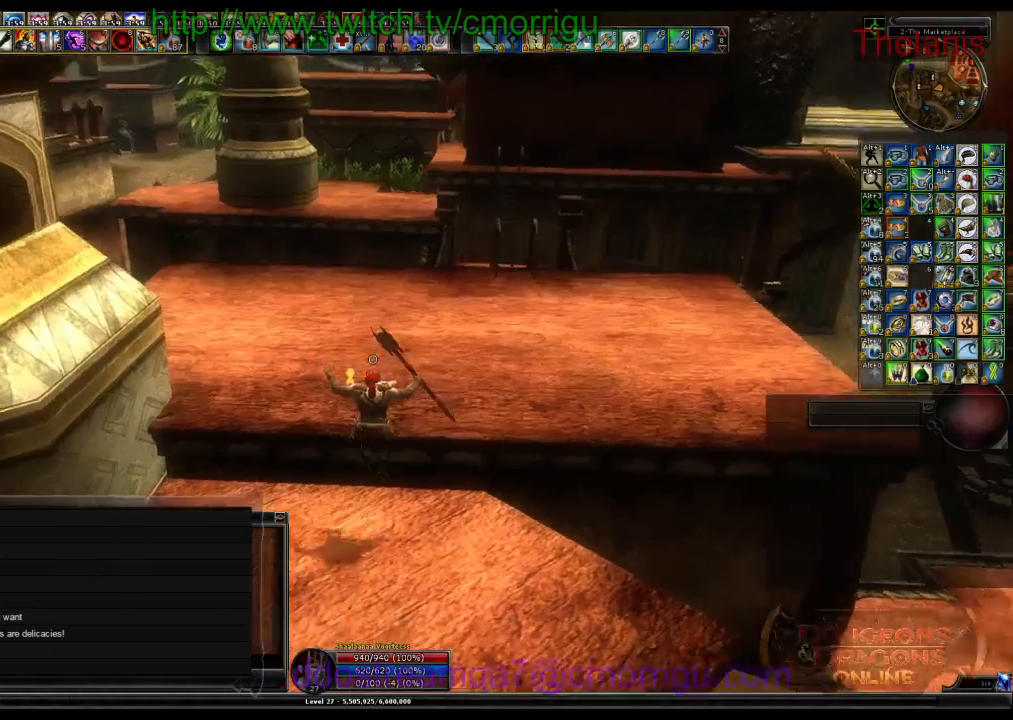
{"keys": ["space", "w"], "events": [[434, "space", "down"], [467, "w", "down"]]}
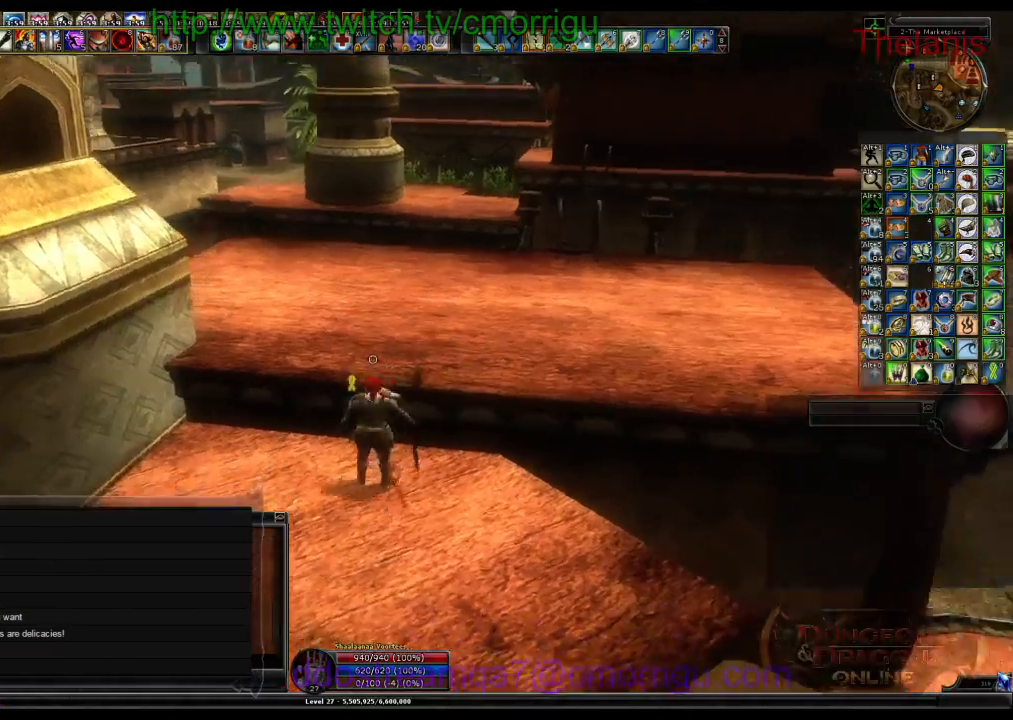
{"keys": ["w"], "events": [[234, "space", "up"]]}
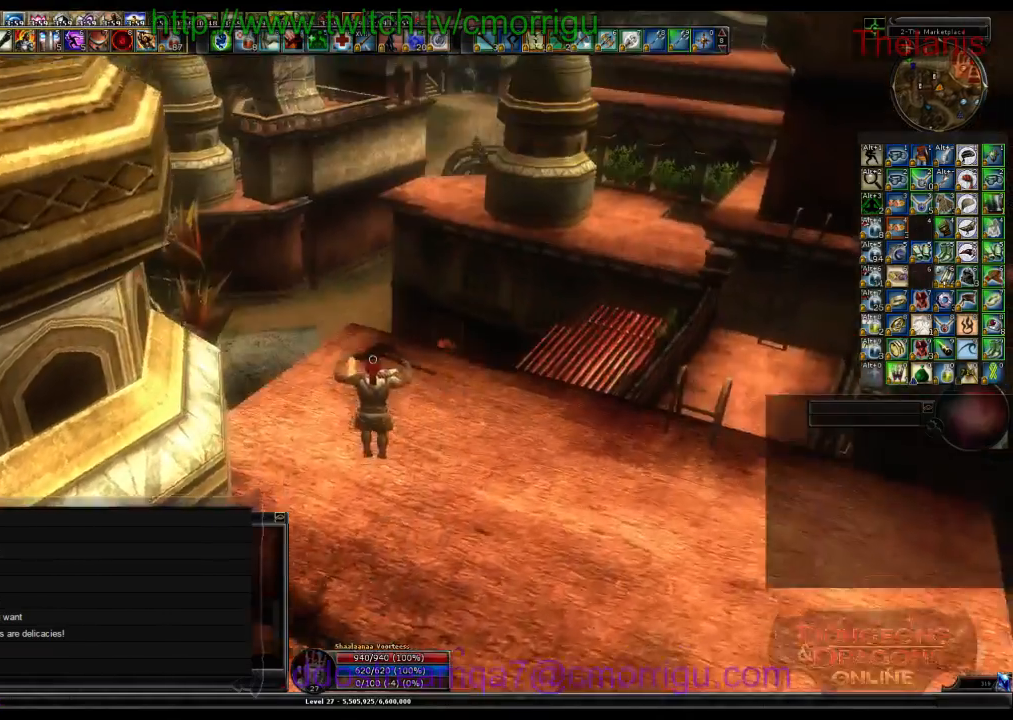
{"keys": ["d", "w"], "events": [[334, "d", "down"]]}